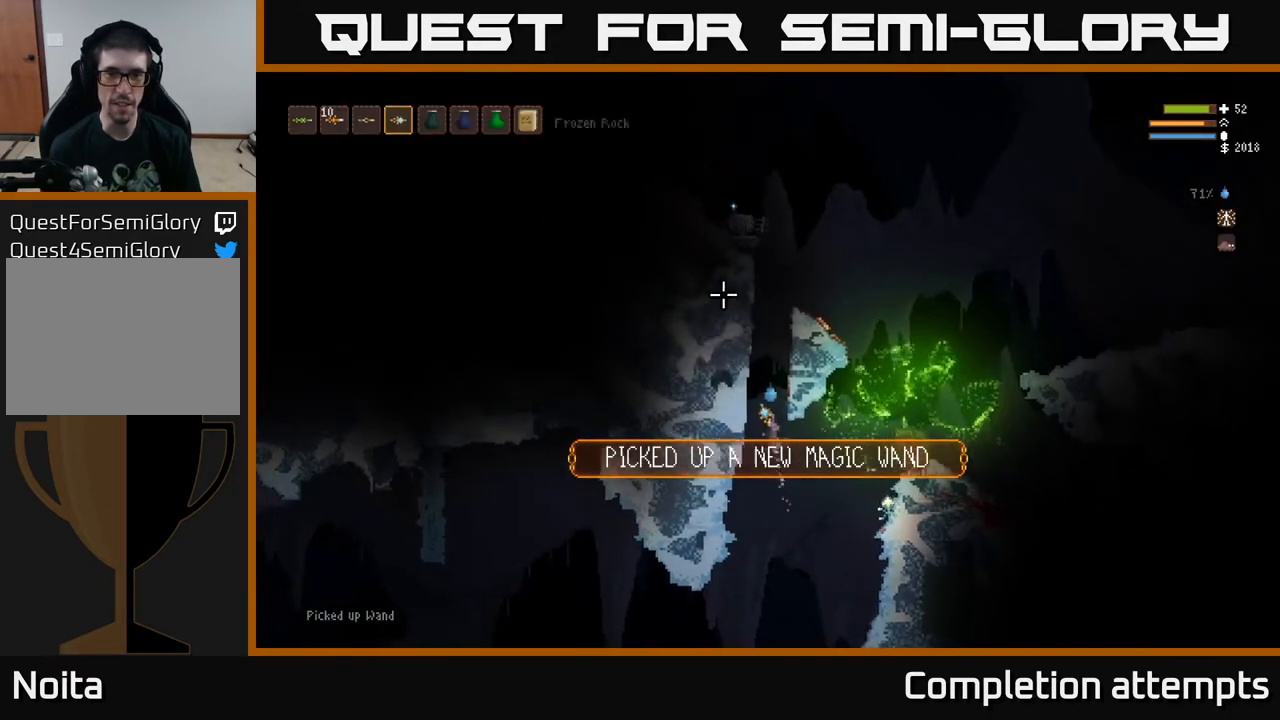
Gameplay with a controller (Xbox layout); each line is a JSON object with the inputs held at the frame after it. "events" lists button and stick changes between this image and that frame as [ms after this image, input, new state], when the widget could be followed in between.
{"buttons": [], "left_stick": "right", "right_stick": "up", "events": [[67, "L2", "up"], [333, "left_stick", "right"]]}
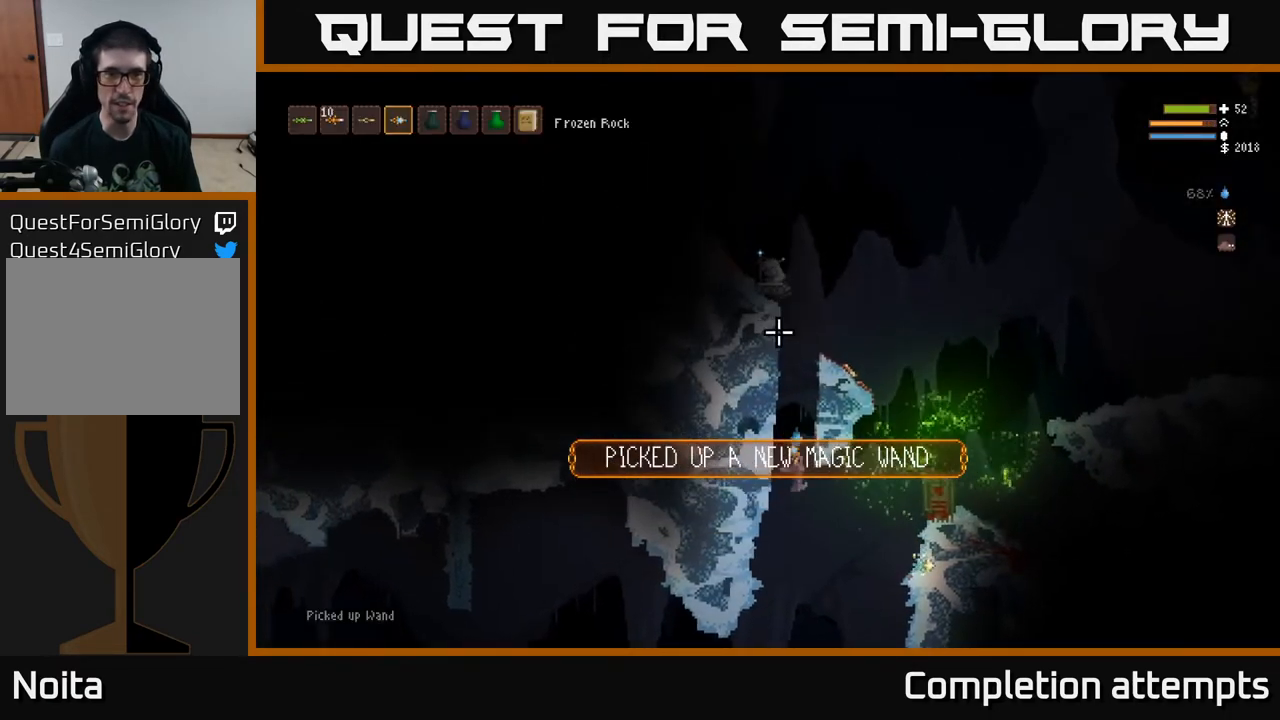
{"buttons": ["L2"], "left_stick": "right", "right_stick": "up", "events": [[83, "L2", "down"], [233, "L2", "up"], [500, "L2", "down"]]}
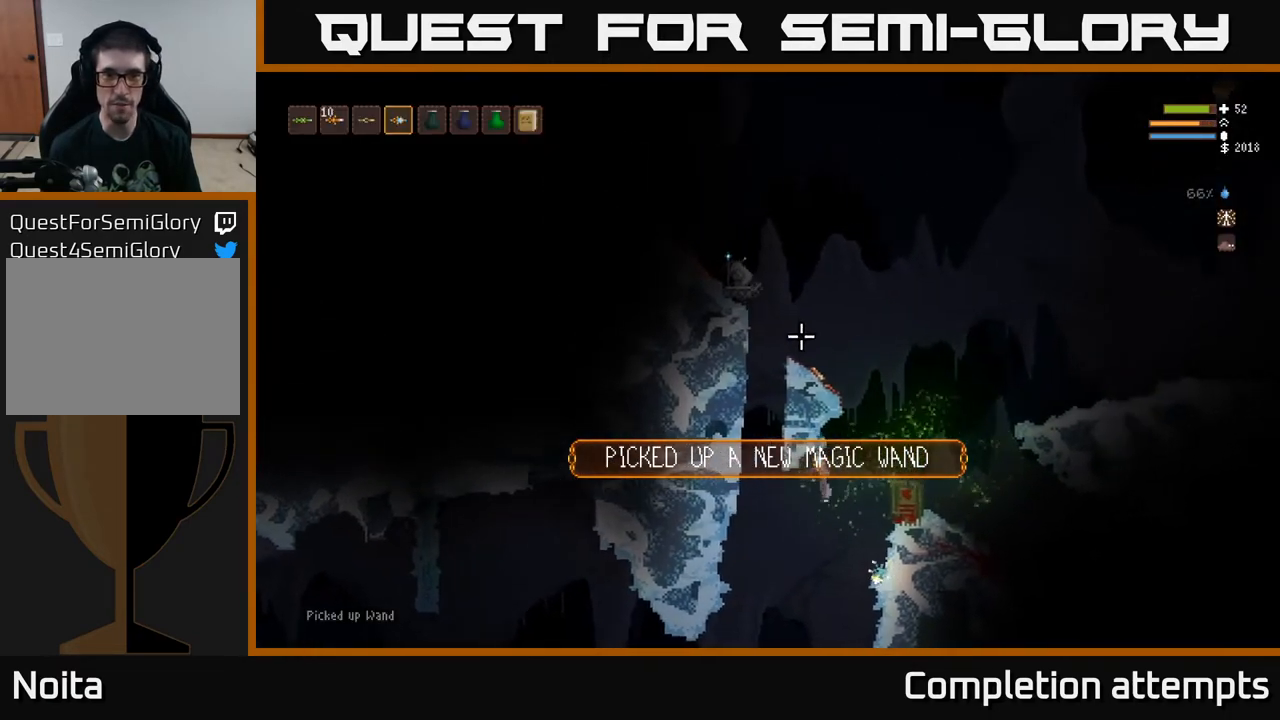
{"buttons": [], "left_stick": "center", "right_stick": "up-left", "events": [[150, "L2", "up"], [200, "right_stick", "up-left"], [367, "left_stick", "center"]]}
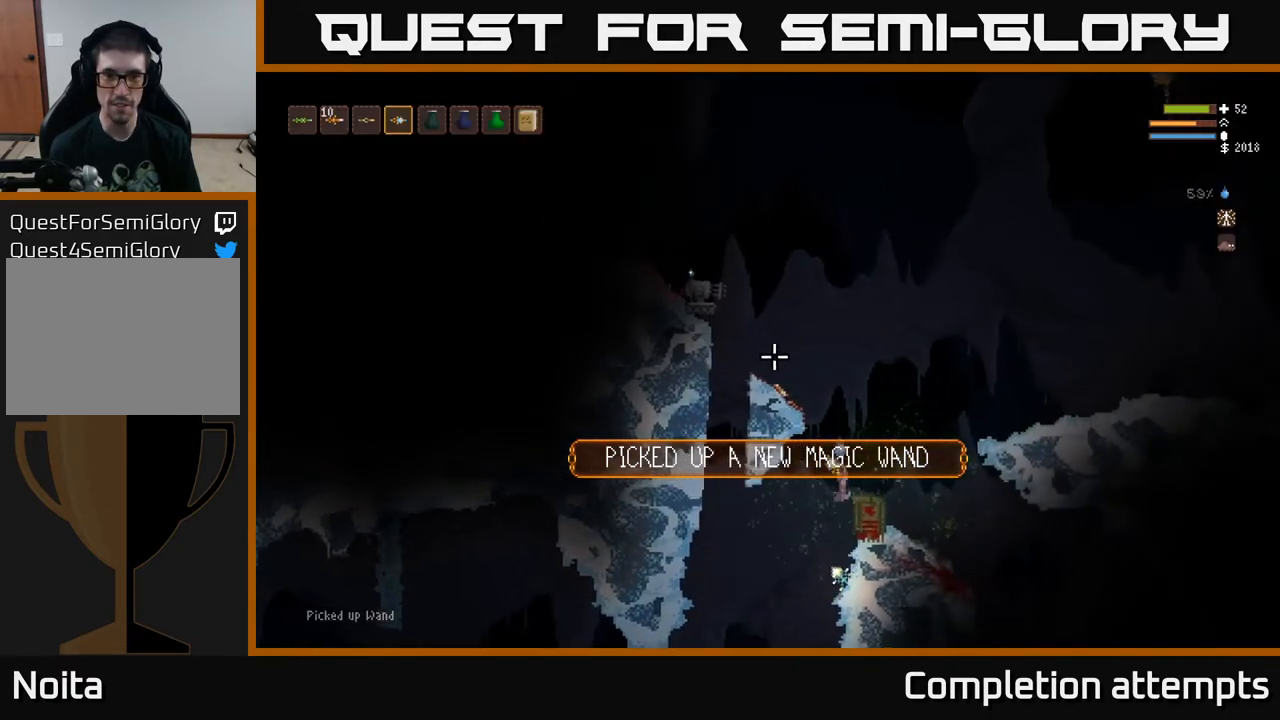
{"buttons": [], "left_stick": "center", "right_stick": "up-left", "events": []}
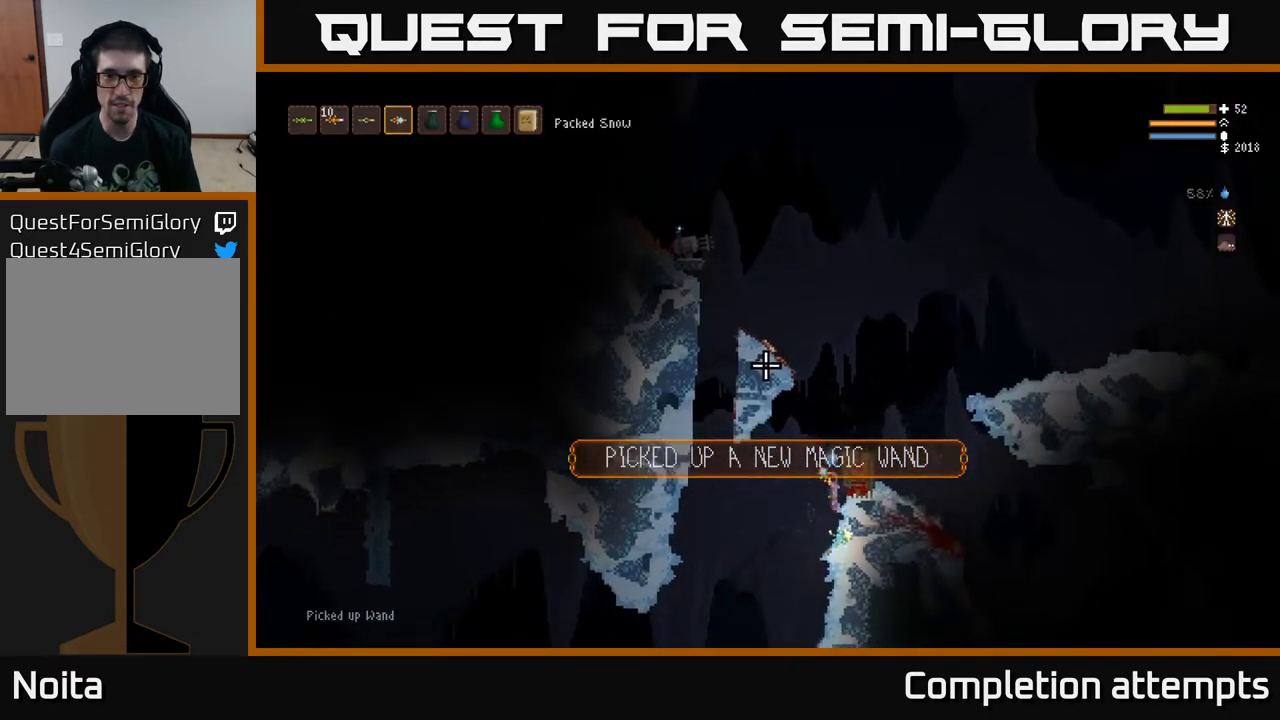
{"buttons": [], "left_stick": "center", "right_stick": "up-left", "events": []}
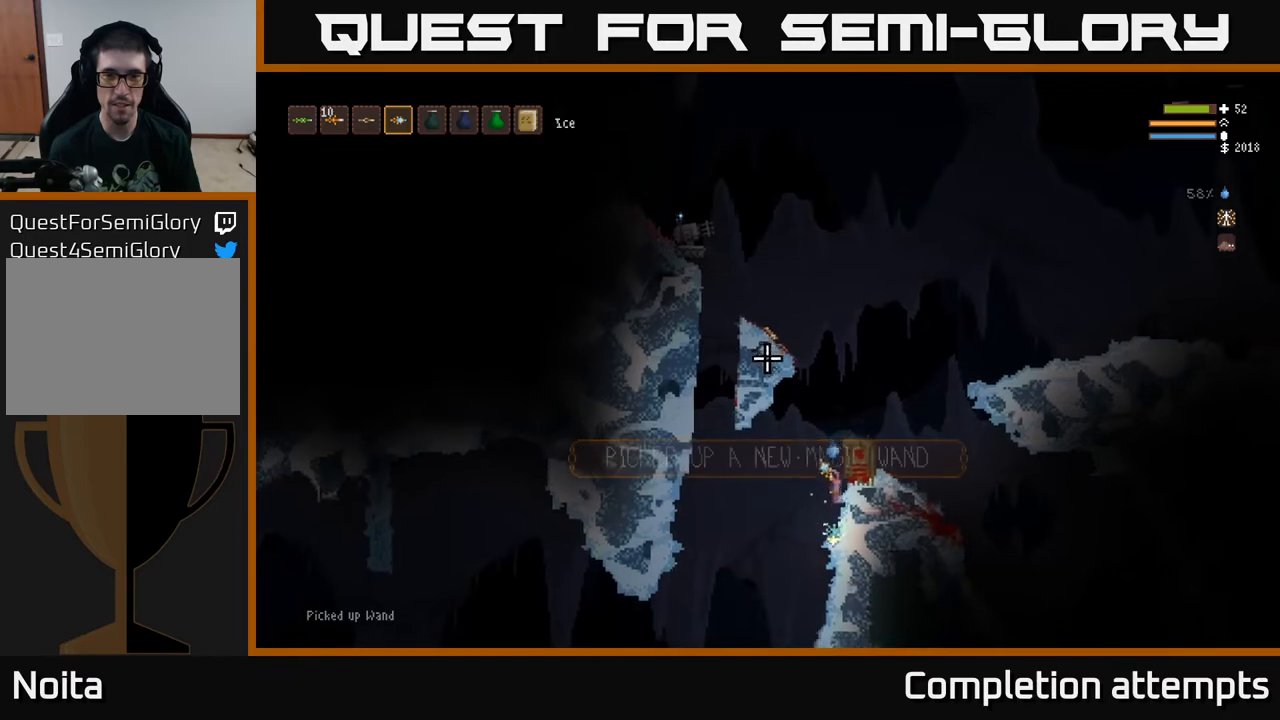
{"buttons": ["R2"], "left_stick": "right", "right_stick": "up-left", "events": [[17, "L2", "down"], [233, "left_stick", "right"], [450, "L2", "up"], [500, "R2", "down"]]}
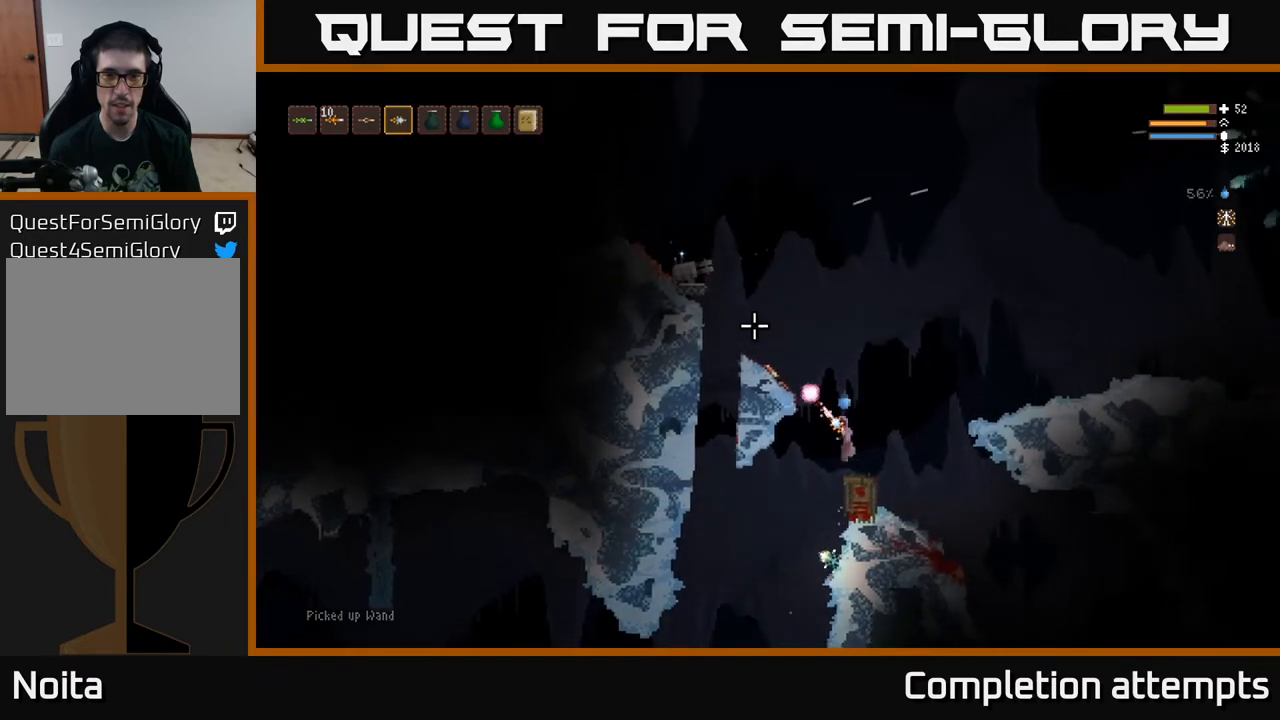
{"buttons": [], "left_stick": "left", "right_stick": "up-left", "events": [[17, "left_stick", "center"], [267, "left_stick", "left"], [400, "R2", "up"]]}
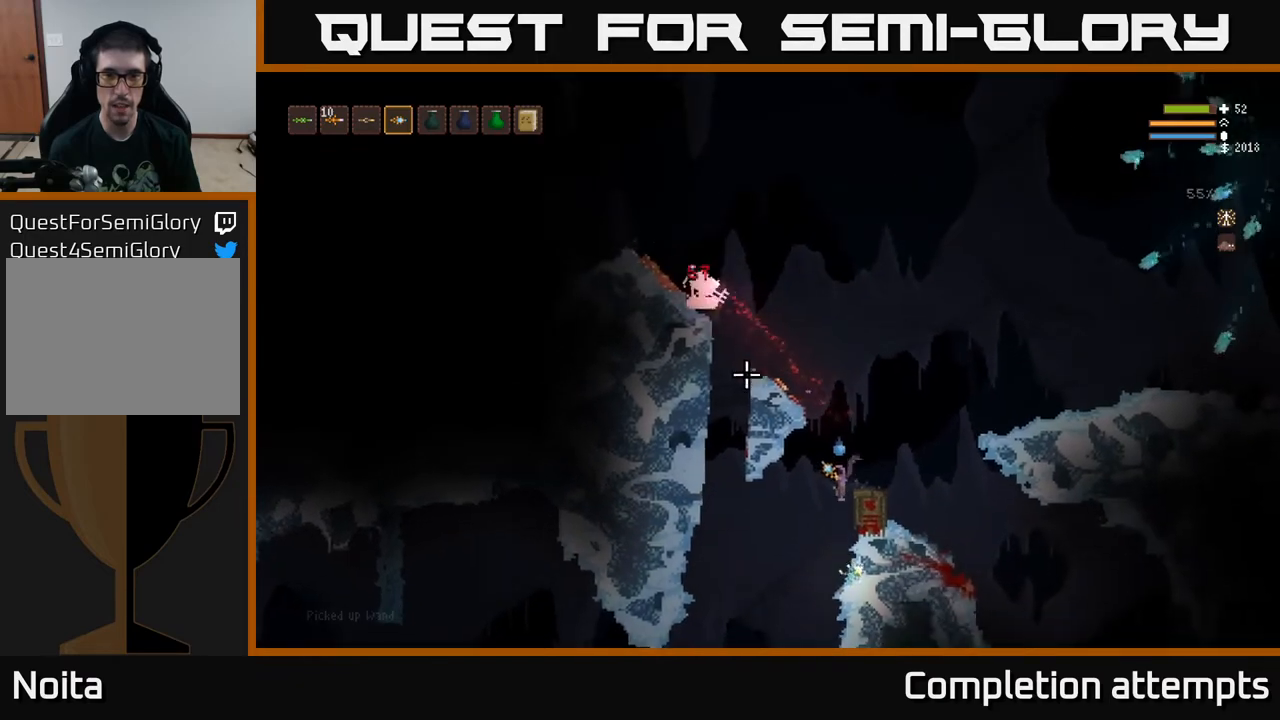
{"buttons": ["L2"], "left_stick": "center", "right_stick": "up", "events": [[217, "right_stick", "up"], [250, "left_stick", "center"], [350, "L2", "down"]]}
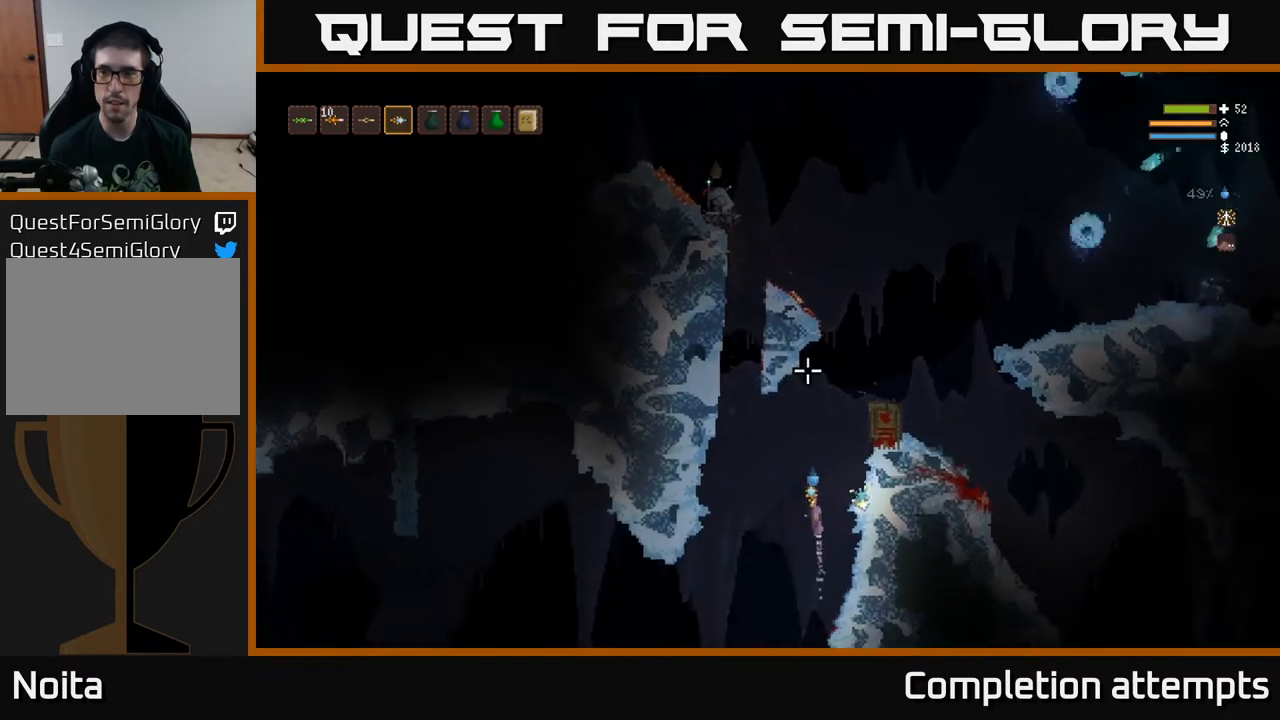
{"buttons": [], "left_stick": "center", "right_stick": "up", "events": [[17, "L2", "up"], [183, "left_stick", "right"], [250, "L2", "down"], [417, "L2", "up"], [417, "left_stick", "center"]]}
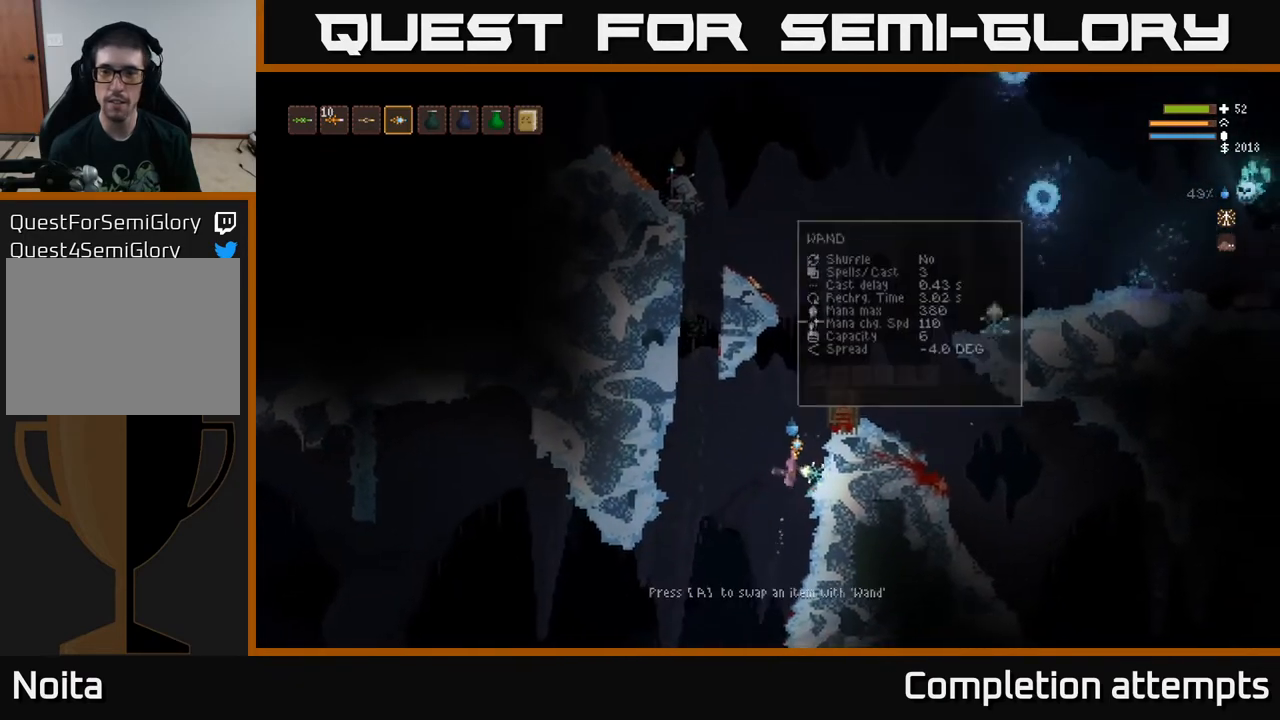
{"buttons": [], "left_stick": "center", "right_stick": "up", "events": [[167, "left_stick", "right"], [200, "L2", "down"], [367, "left_stick", "center"], [400, "L2", "up"]]}
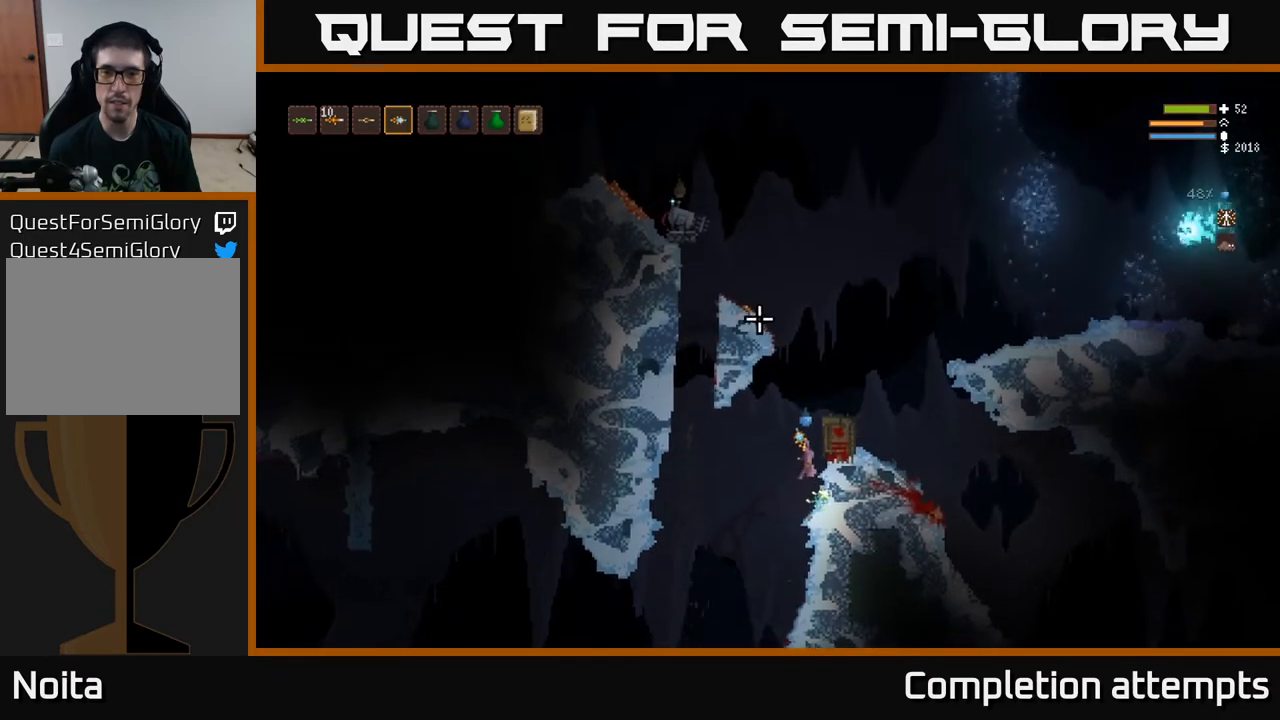
{"buttons": [], "left_stick": "center", "right_stick": "up", "events": []}
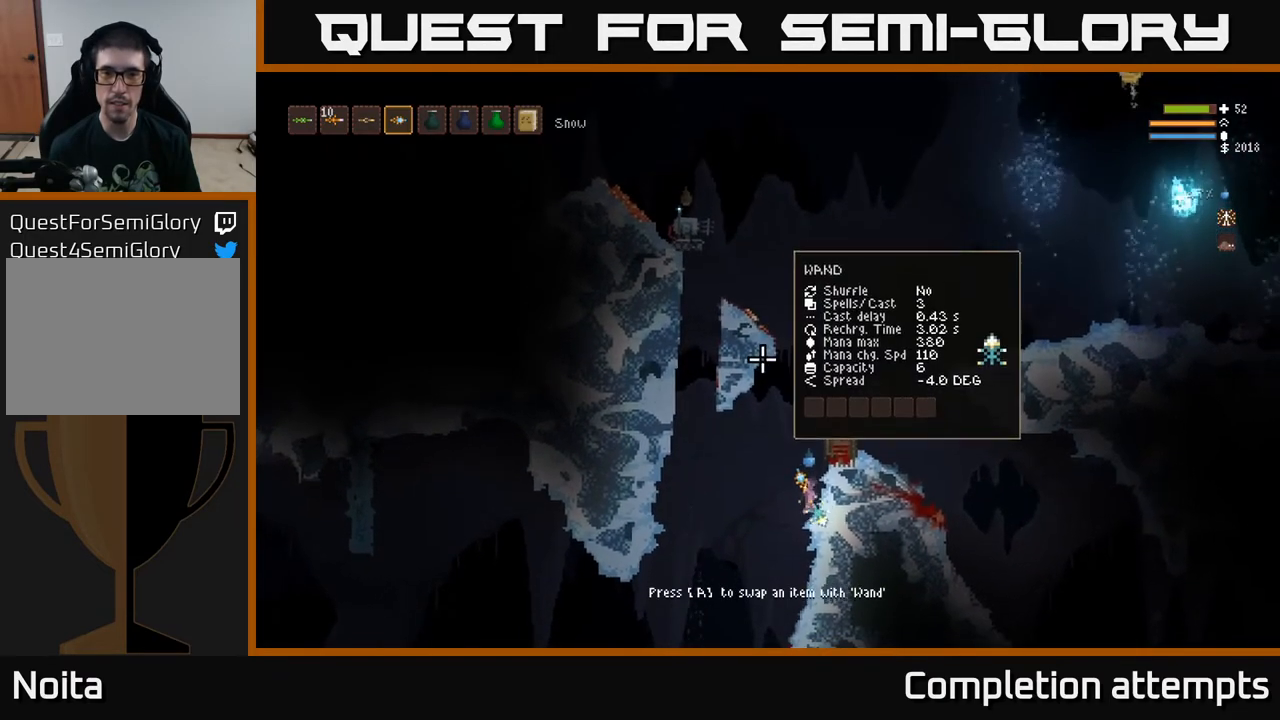
{"buttons": [], "left_stick": "center", "right_stick": "up", "events": [[183, "L2", "down"], [400, "L2", "up"]]}
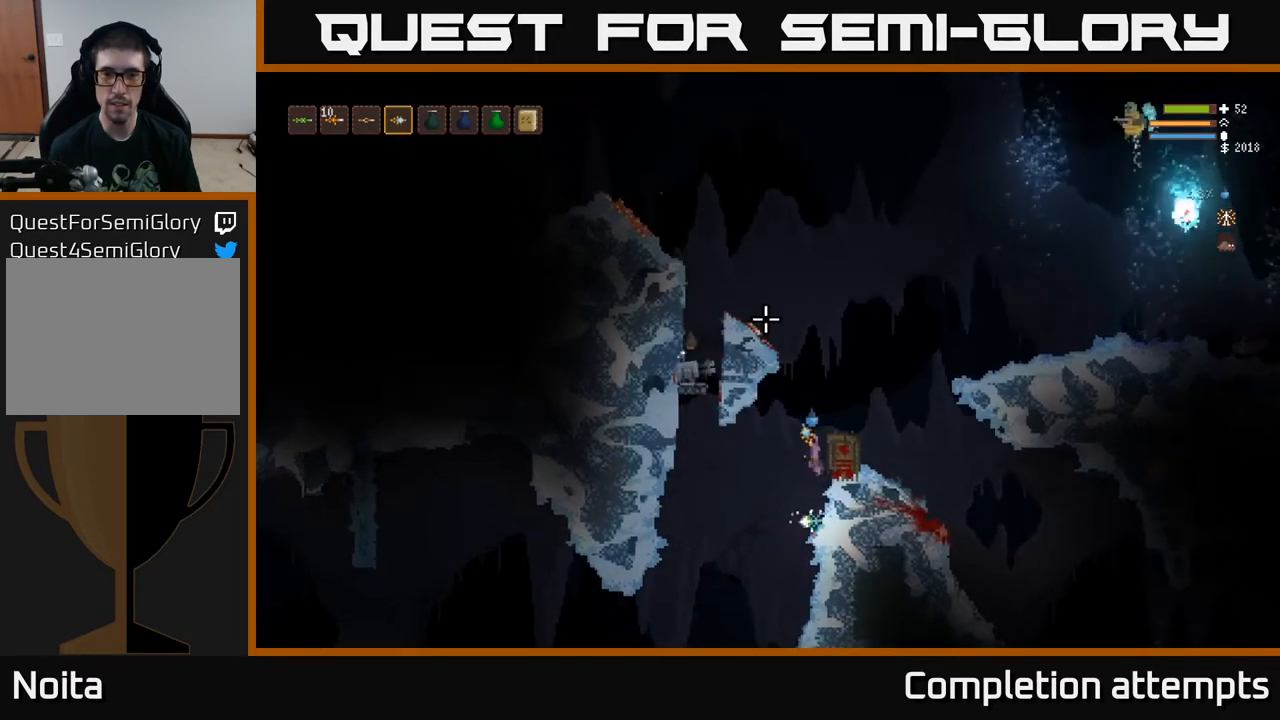
{"buttons": ["L2"], "left_stick": "left", "right_stick": "up", "events": [[33, "L2", "down"], [67, "left_stick", "right"], [167, "left_stick", "center"], [467, "left_stick", "left"]]}
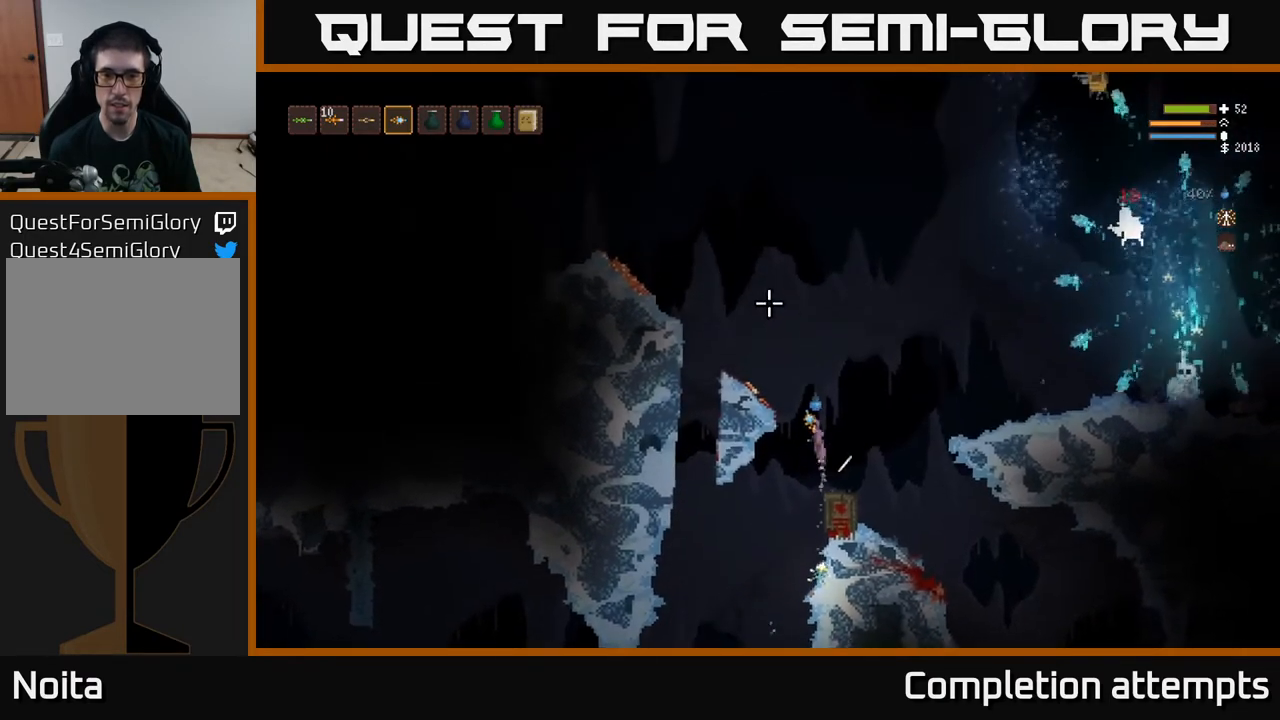
{"buttons": [], "left_stick": "left", "right_stick": "right", "events": [[200, "right_stick", "up-right"], [317, "L2", "up"], [433, "right_stick", "right"]]}
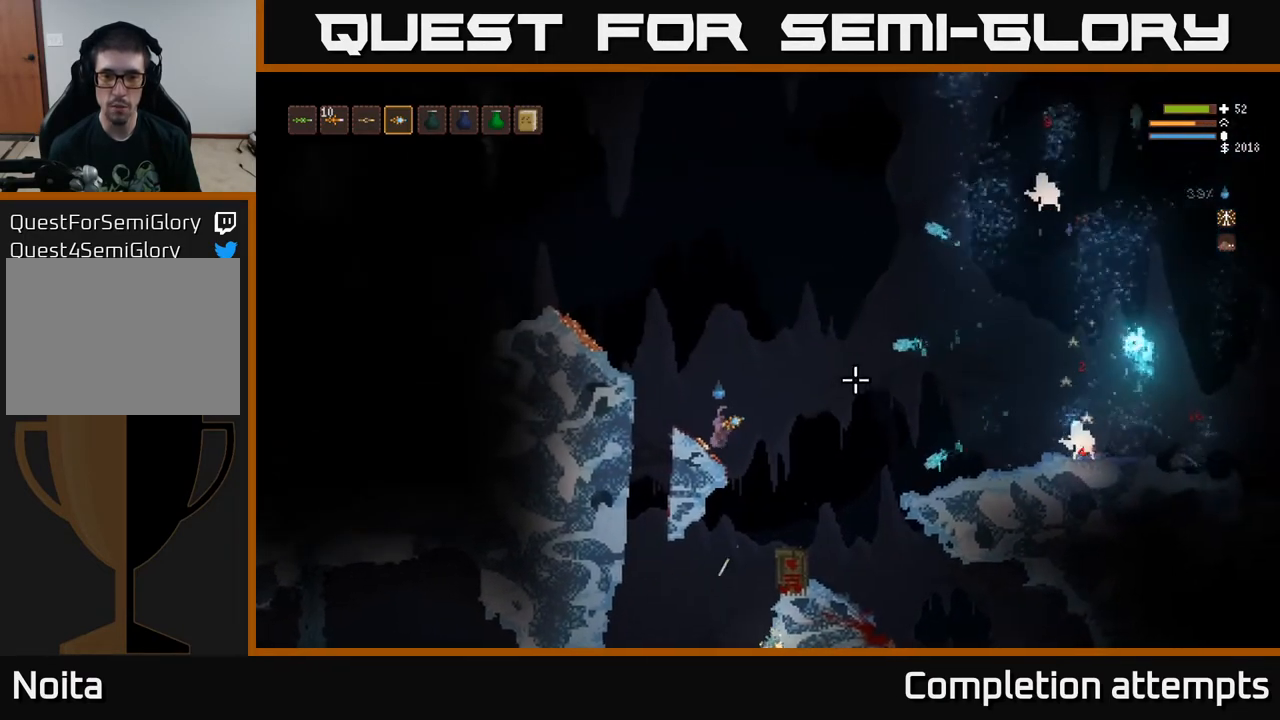
{"buttons": ["L2"], "left_stick": "right", "right_stick": "right", "events": [[250, "L2", "down"], [317, "left_stick", "center"], [383, "left_stick", "right"]]}
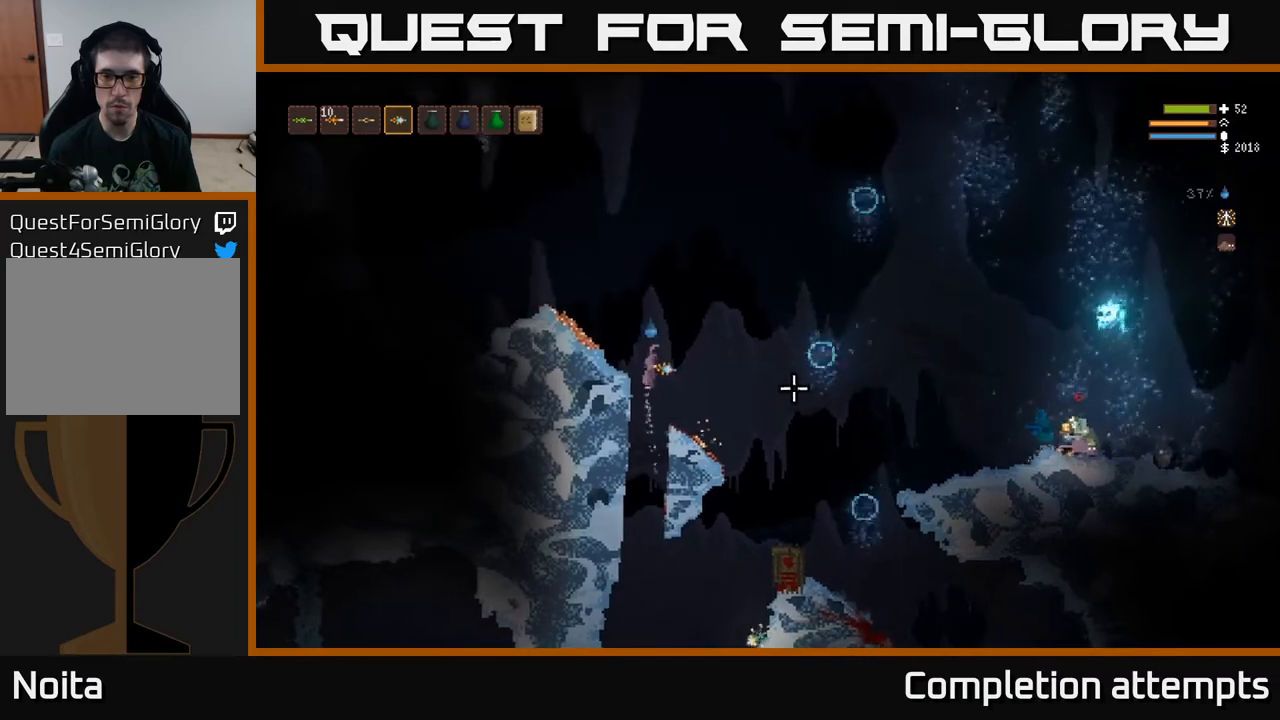
{"buttons": ["L2", "R2"], "left_stick": "right", "right_stick": "right", "events": [[17, "left_stick", "center"], [283, "R2", "down"], [350, "R2", "up"], [433, "left_stick", "right"], [450, "R2", "down"]]}
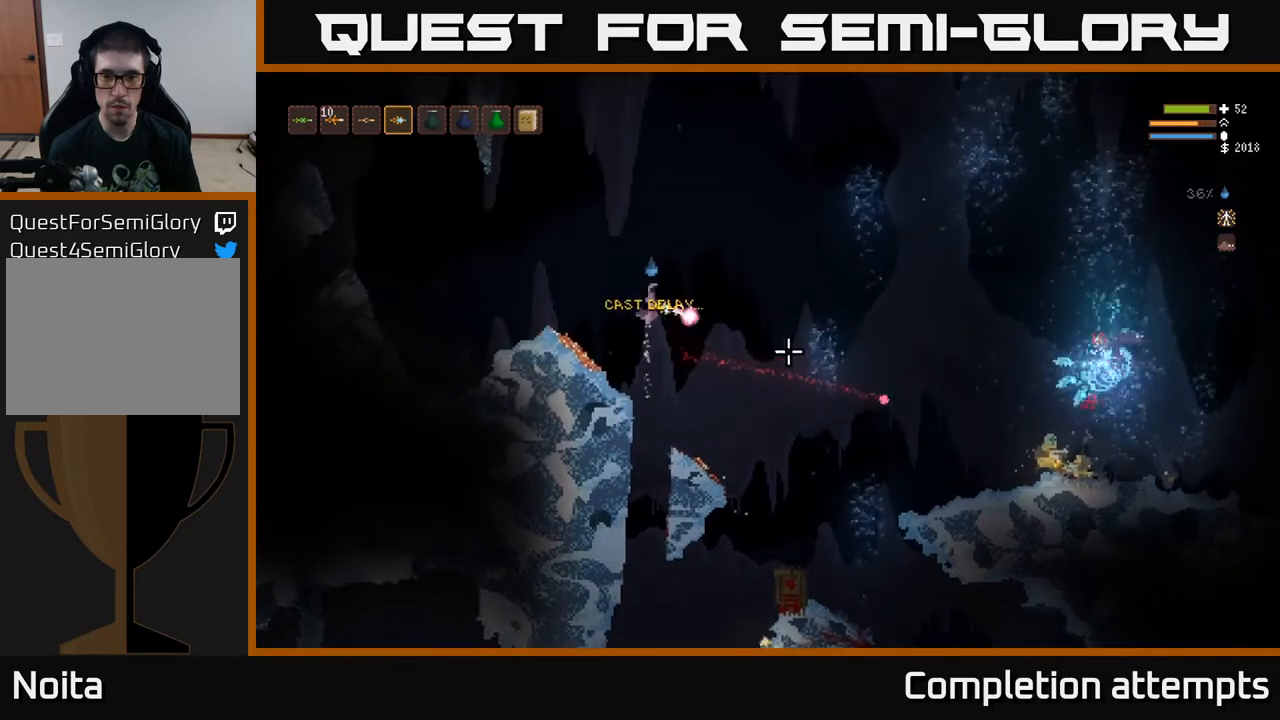
{"buttons": ["L2", "R2"], "left_stick": "left", "right_stick": "right", "events": [[33, "R2", "up"], [83, "left_stick", "center"], [167, "left_stick", "left"], [217, "R2", "down"], [317, "R2", "up"], [367, "L2", "up"], [417, "R2", "down"], [433, "L2", "down"]]}
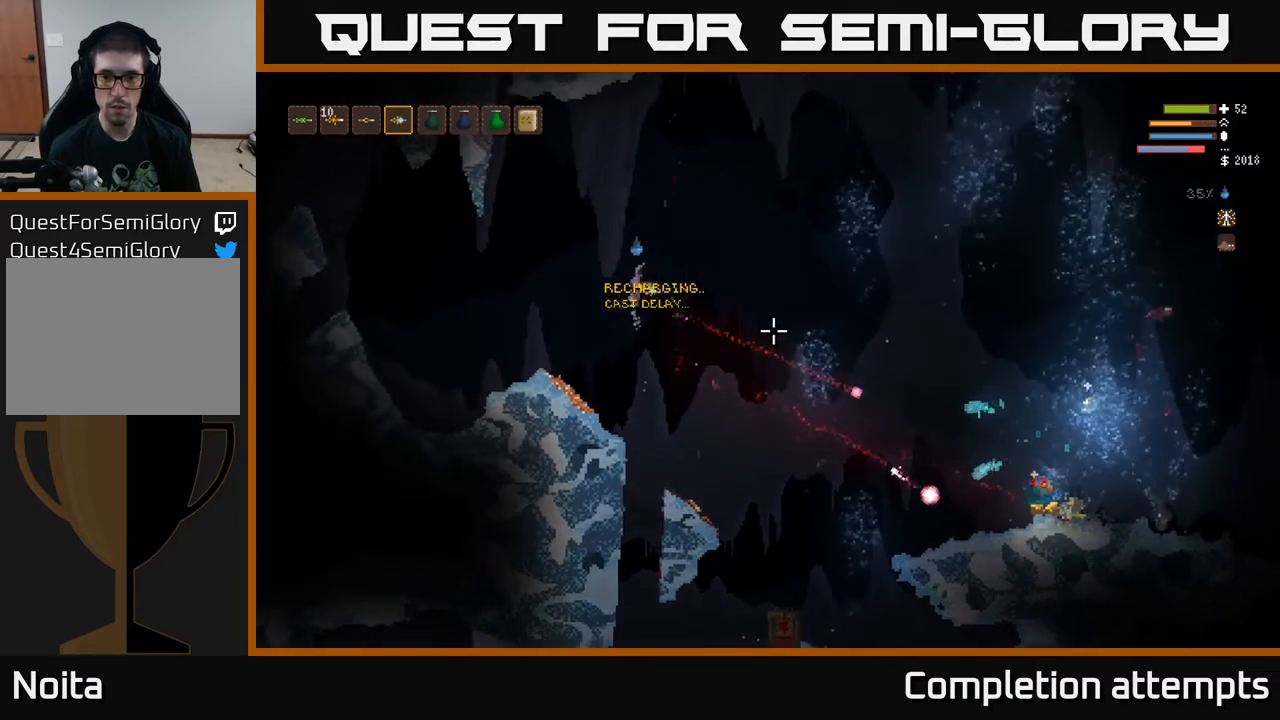
{"buttons": [], "left_stick": "left", "right_stick": "right", "events": [[17, "R2", "up"], [117, "L2", "up"], [317, "L1", "down"], [400, "L1", "up"]]}
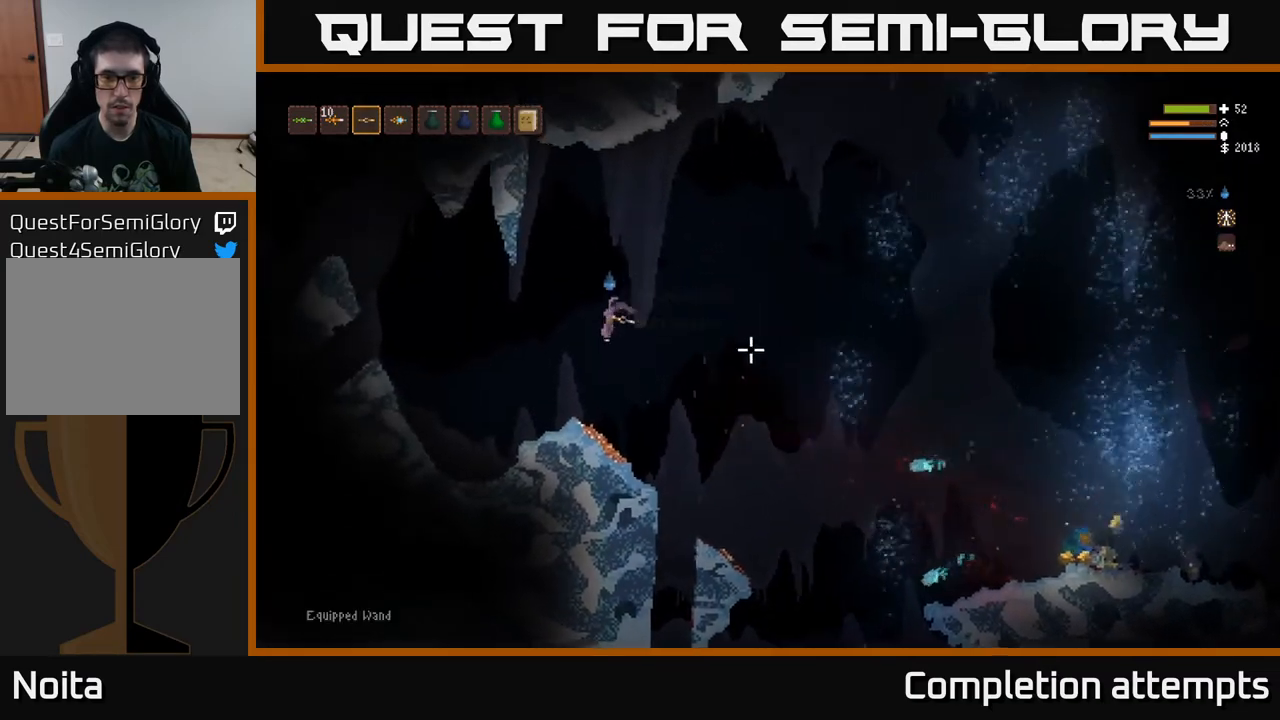
{"buttons": [], "left_stick": "left", "right_stick": "right", "events": [[17, "L2", "down"], [150, "L2", "up"]]}
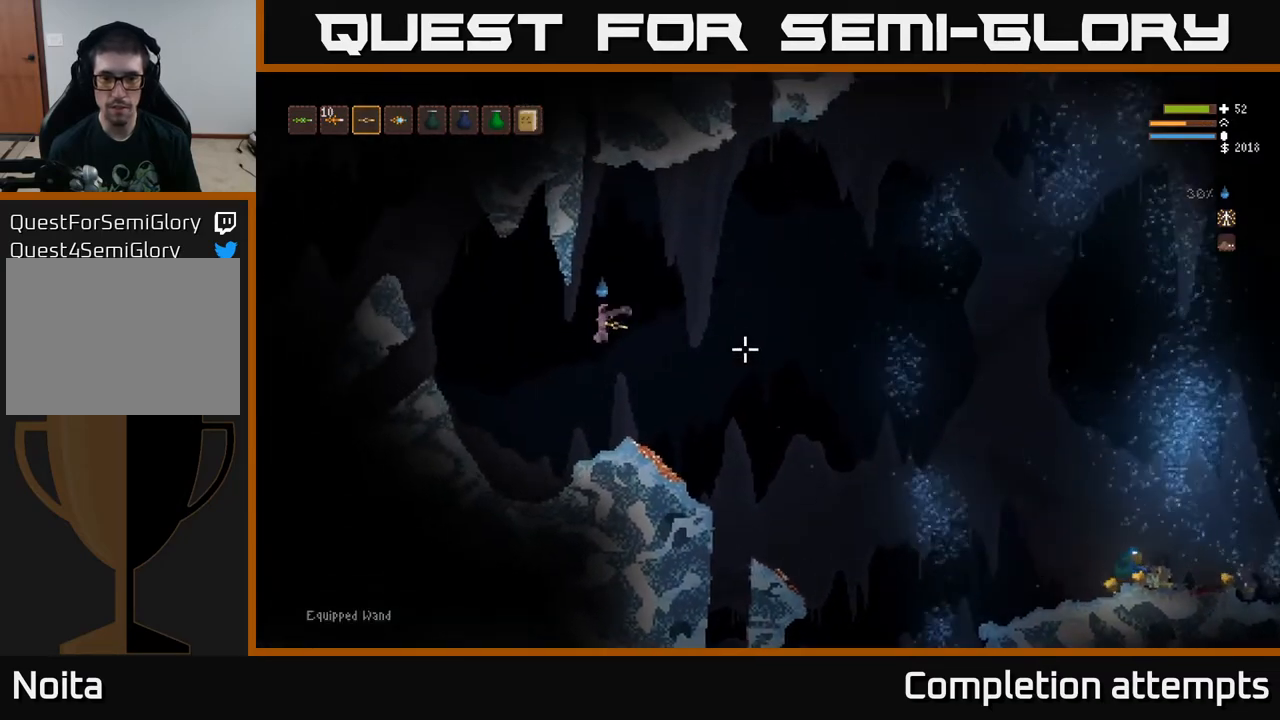
{"buttons": [], "left_stick": "right", "right_stick": "right", "events": [[50, "left_stick", "center"], [83, "right_stick", "center"], [250, "right_stick", "right"], [267, "left_stick", "right"]]}
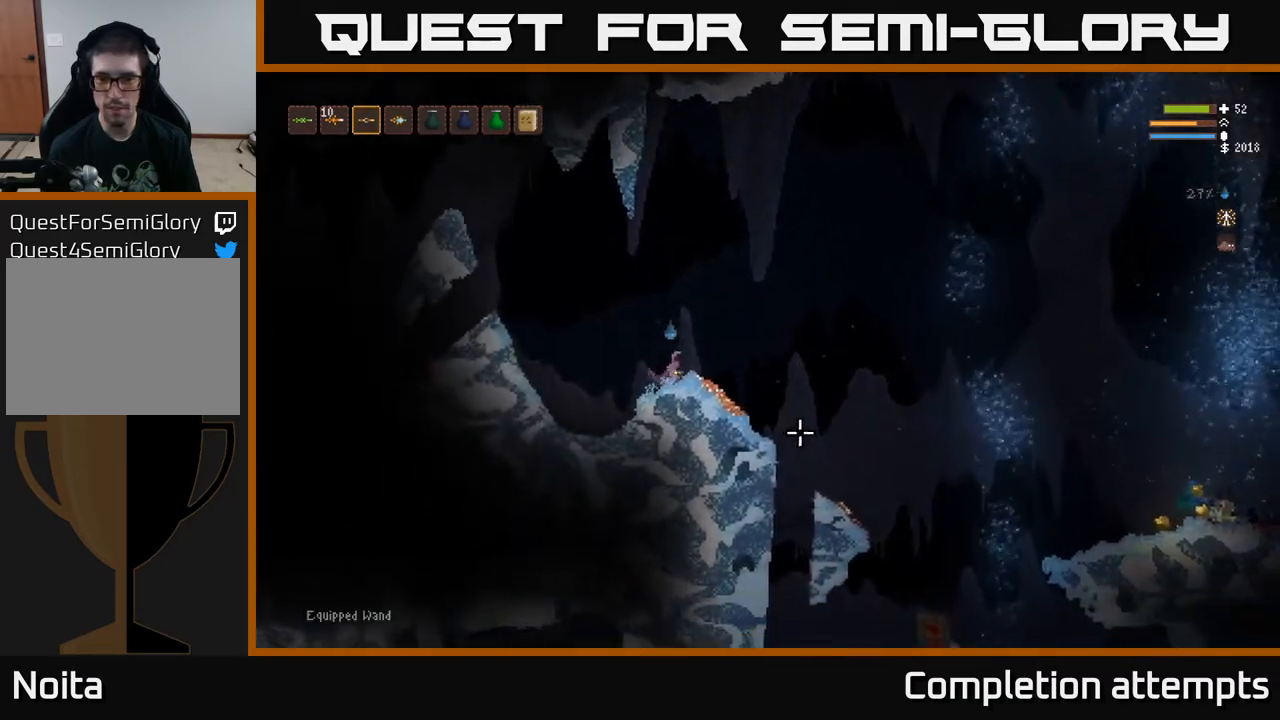
{"buttons": [], "left_stick": "right", "right_stick": "right", "events": [[83, "L2", "down"], [233, "L2", "up"]]}
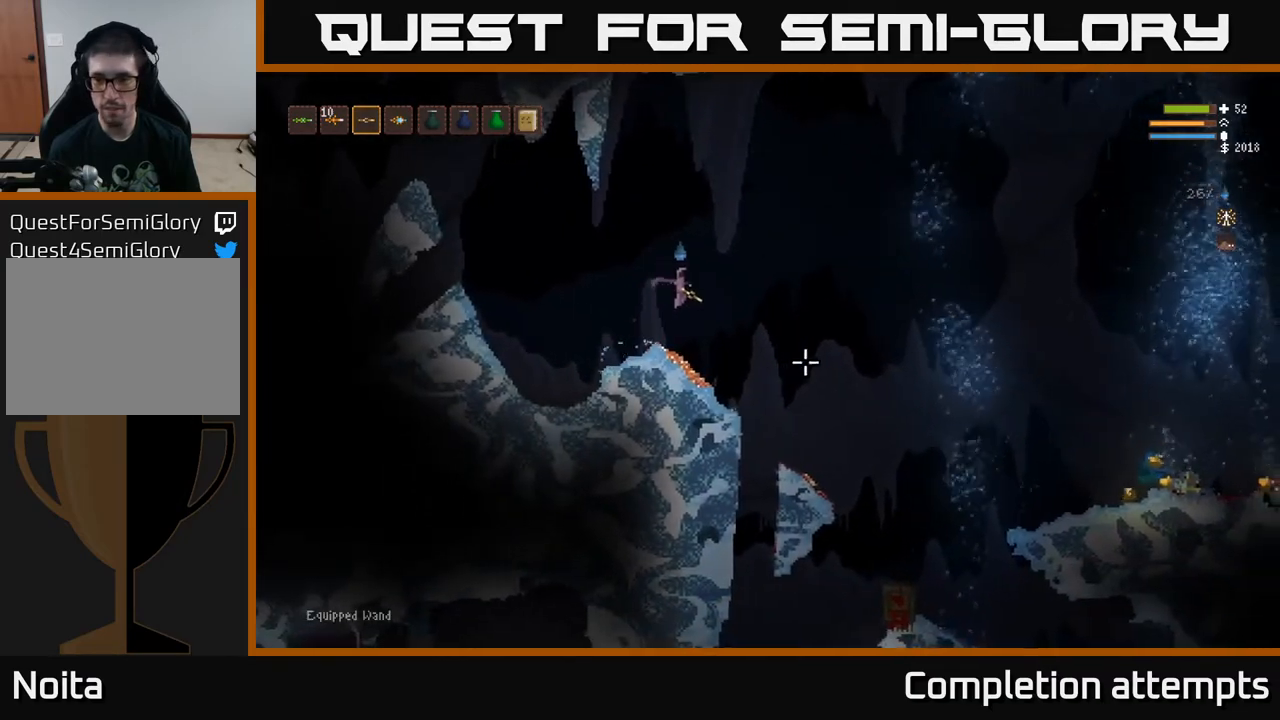
{"buttons": ["L2"], "left_stick": "right", "right_stick": "right", "events": [[400, "L2", "down"]]}
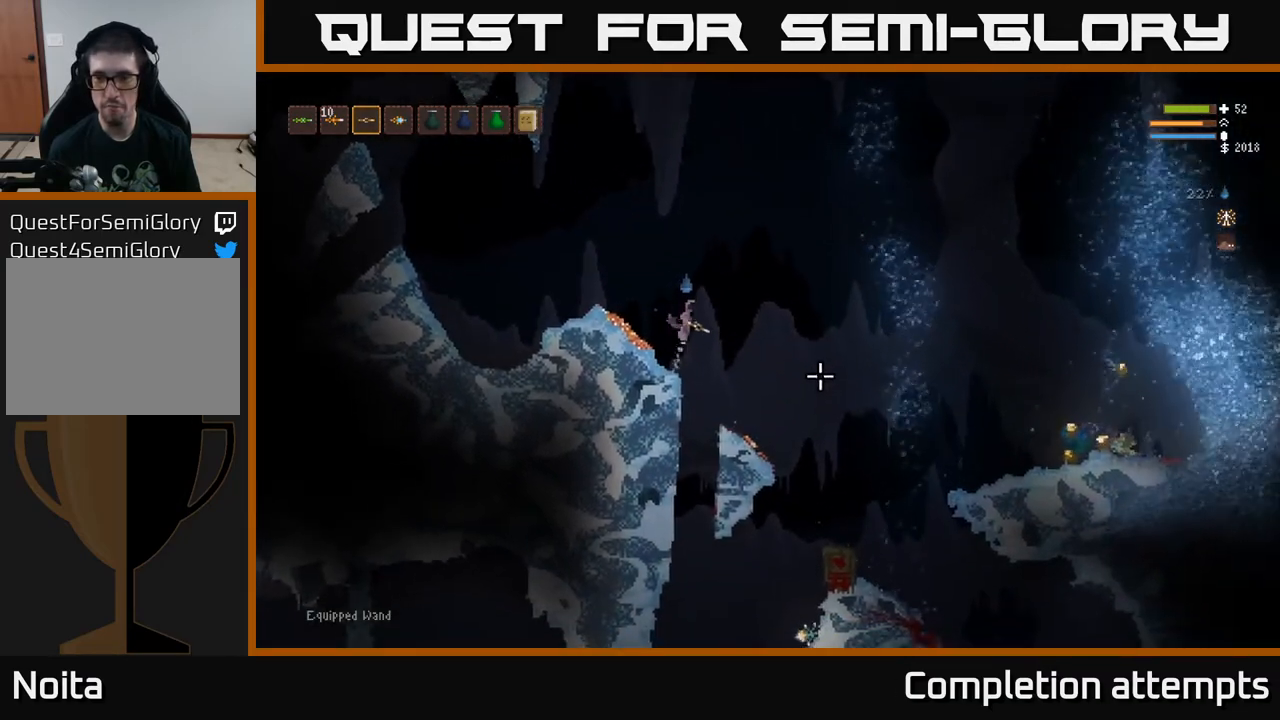
{"buttons": [], "left_stick": "right", "right_stick": "right", "events": [[50, "L2", "up"]]}
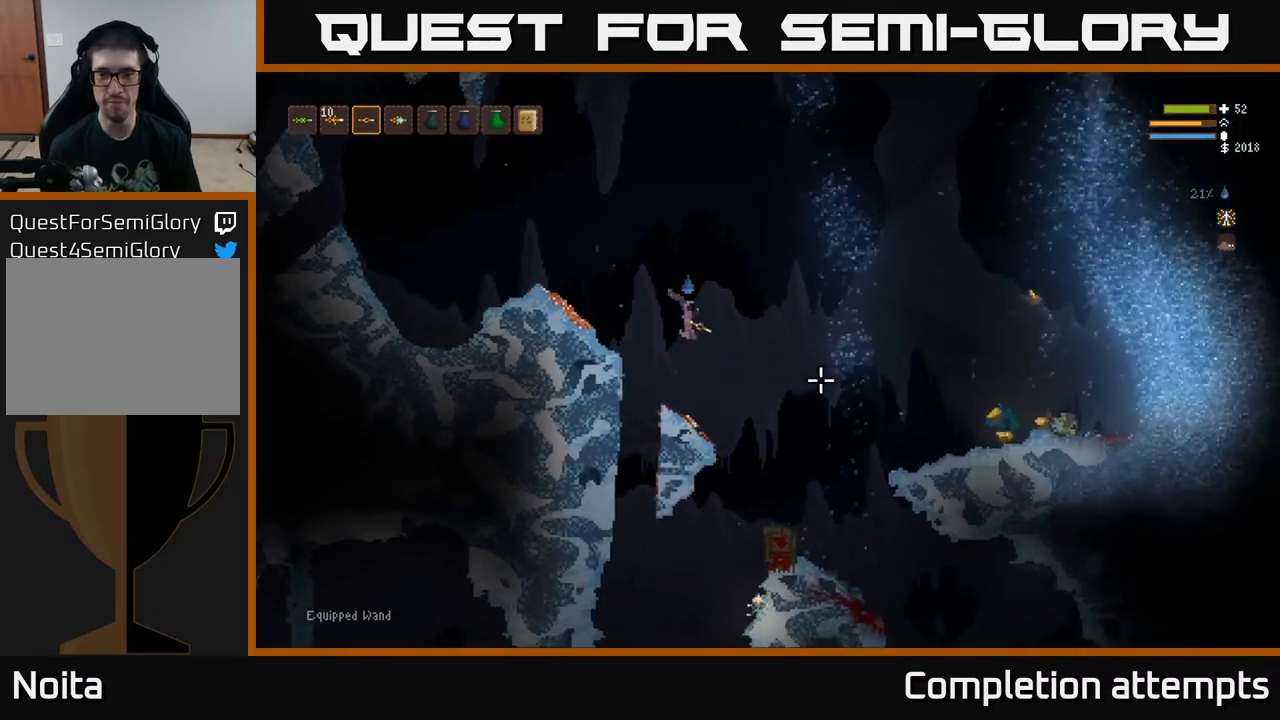
{"buttons": [], "left_stick": "center", "right_stick": "down-right", "events": [[83, "left_stick", "center"], [200, "right_stick", "down-right"]]}
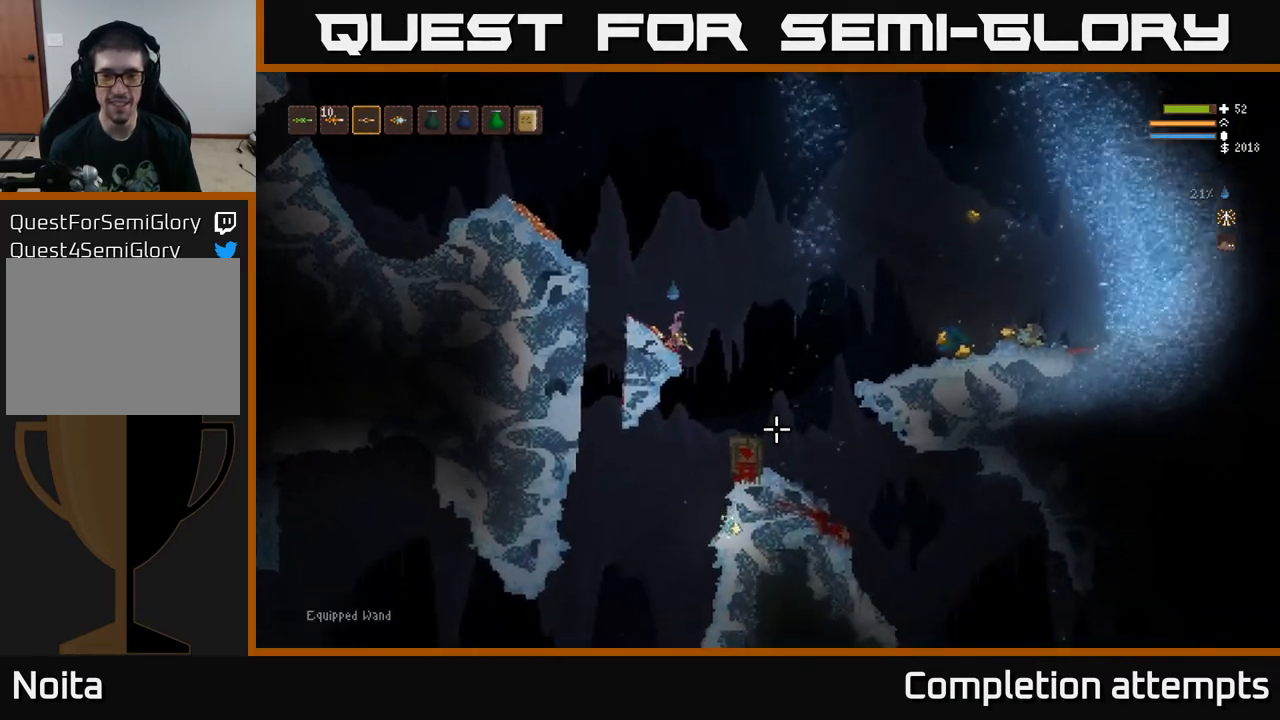
{"buttons": [], "left_stick": "right", "right_stick": "down-right", "events": [[267, "left_stick", "right"], [317, "L2", "down"], [450, "L2", "up"]]}
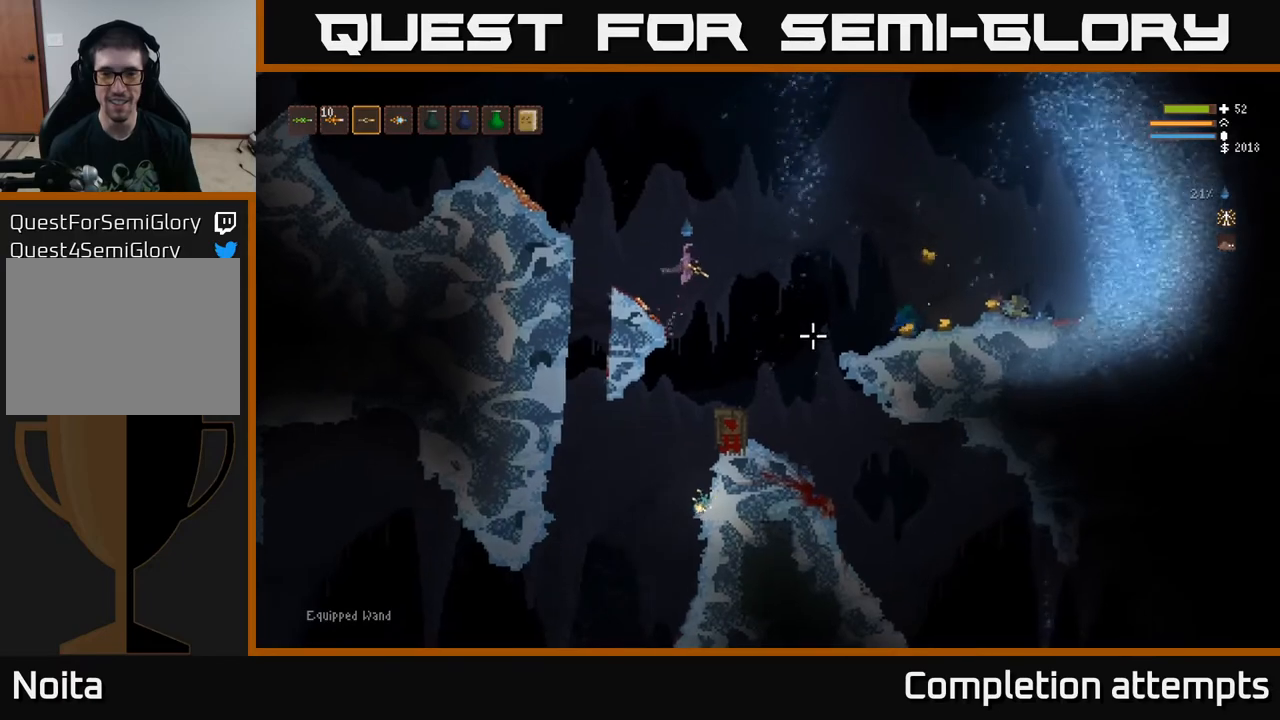
{"buttons": [], "left_stick": "right", "right_stick": "down-right", "events": []}
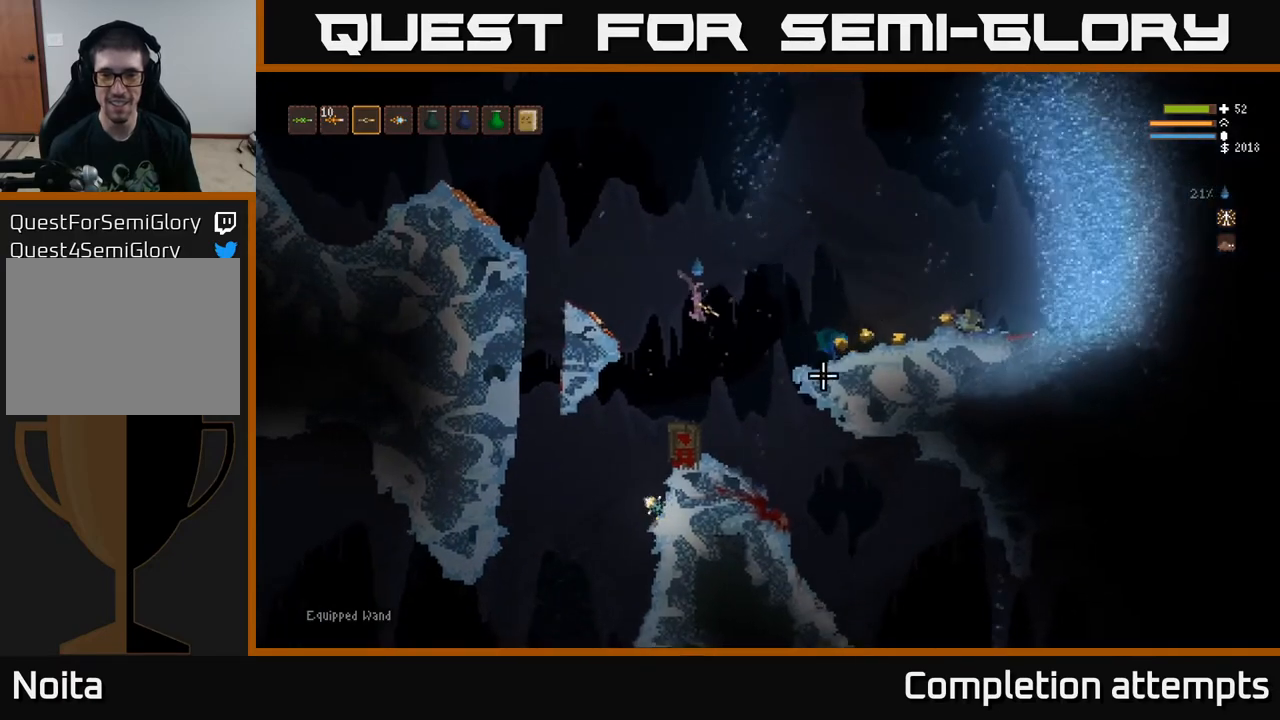
{"buttons": [], "left_stick": "right", "right_stick": "down-right", "events": [[117, "L2", "down"], [233, "L2", "up"]]}
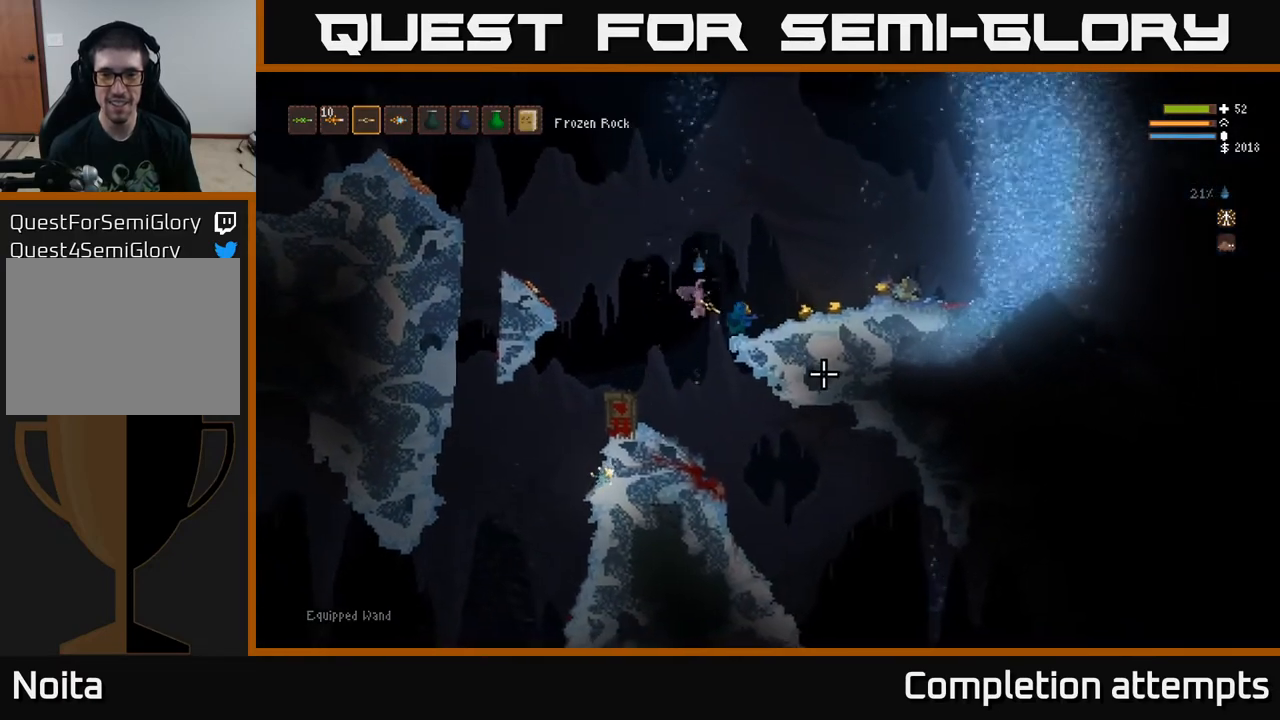
{"buttons": [], "left_stick": "right", "right_stick": "down-right", "events": [[33, "L2", "down"], [167, "L2", "up"]]}
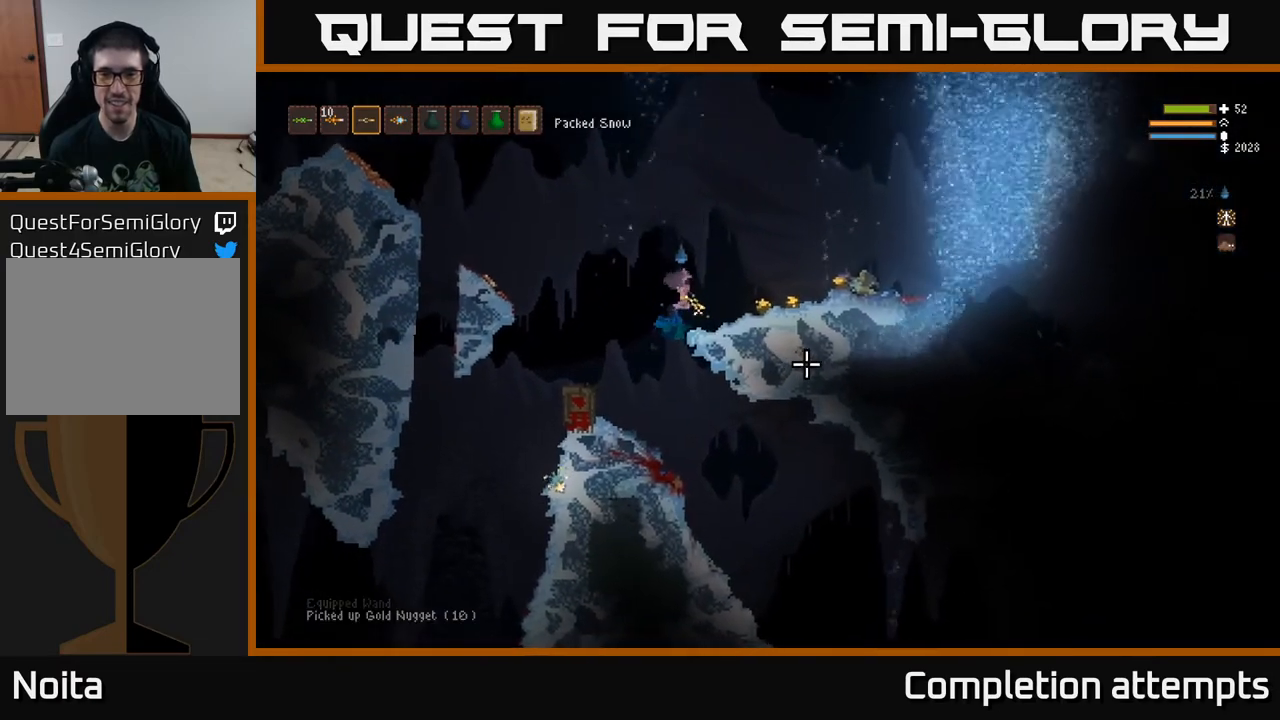
{"buttons": [], "left_stick": "right", "right_stick": "right", "events": [[117, "right_stick", "right"], [317, "L2", "down"], [417, "L2", "up"]]}